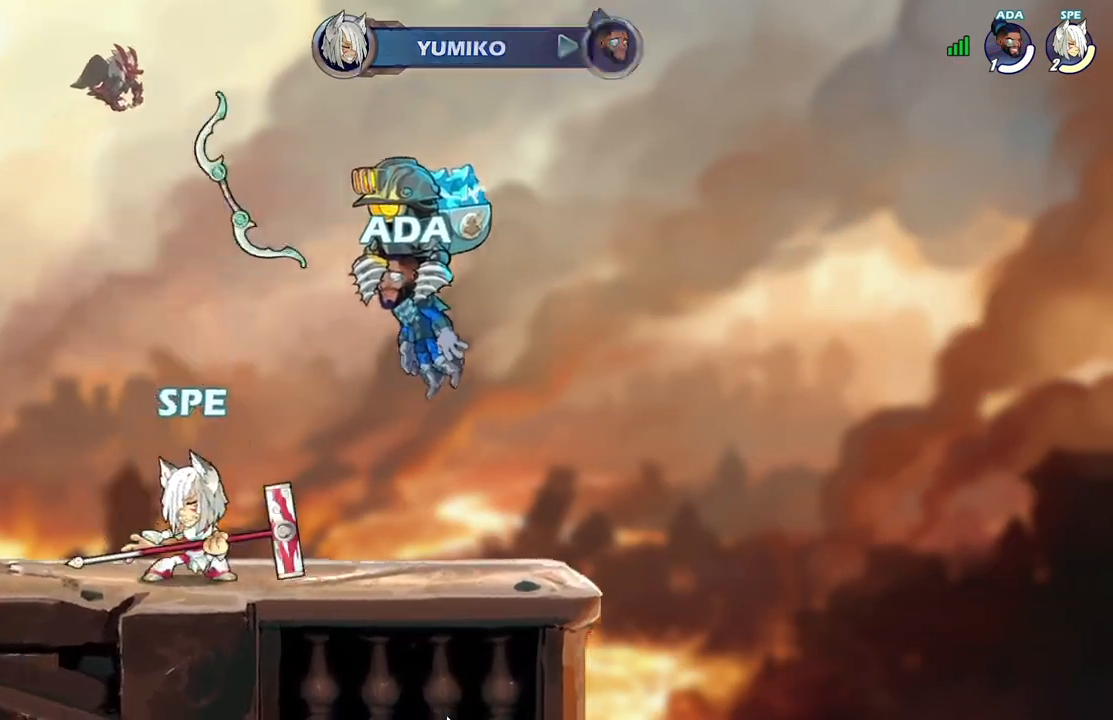
Gameplay with a controller (Xbox layout); each line is a JSON object with the inputs held at the frame after it. "events" lists button and stick changes between this image and that frame as [ms after this image, input, new state], when the widget could be followed in between. Not read: left_stick right_stick.
{"buttons": ["DPAD_UP"], "events": [[33, "R1", "up"], [83, "DPAD_LEFT", "up"], [117, "DPAD_RIGHT", "down"], [233, "DPAD_UP", "down"], [267, "DPAD_RIGHT", "up"], [317, "R1", "down"], [383, "R1", "up"]]}
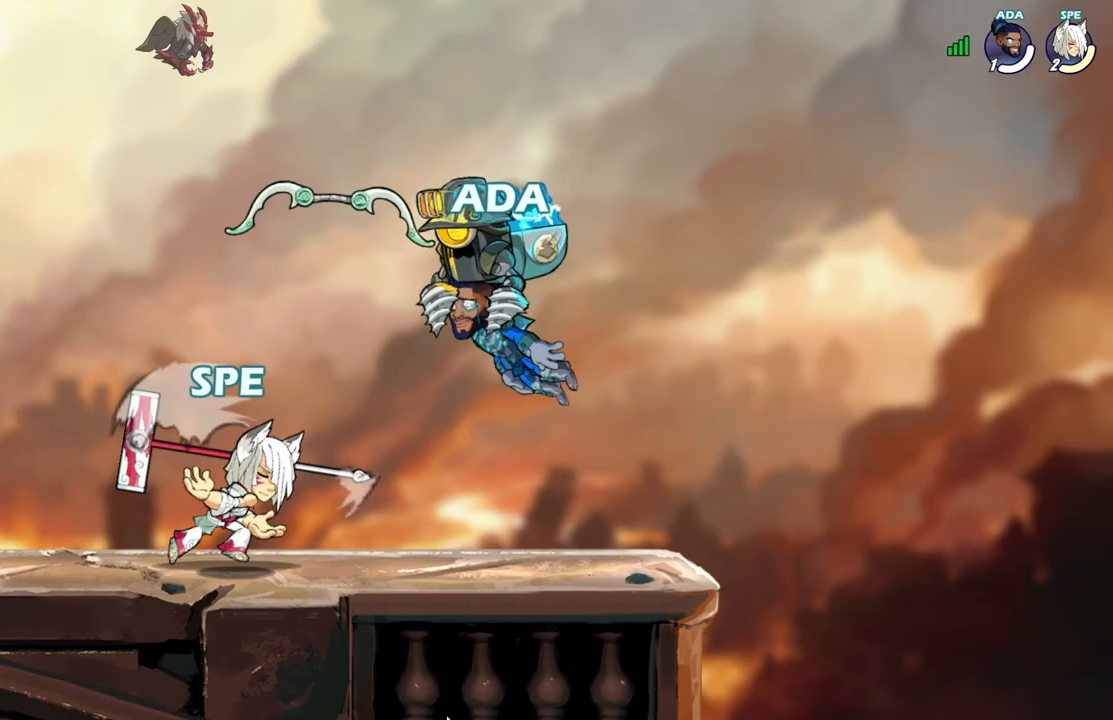
{"buttons": ["L2", "DPAD_LEFT"], "events": [[33, "DPAD_UP", "up"], [283, "DPAD_LEFT", "down"], [333, "R1", "down"], [400, "L2", "down"], [433, "R1", "up"]]}
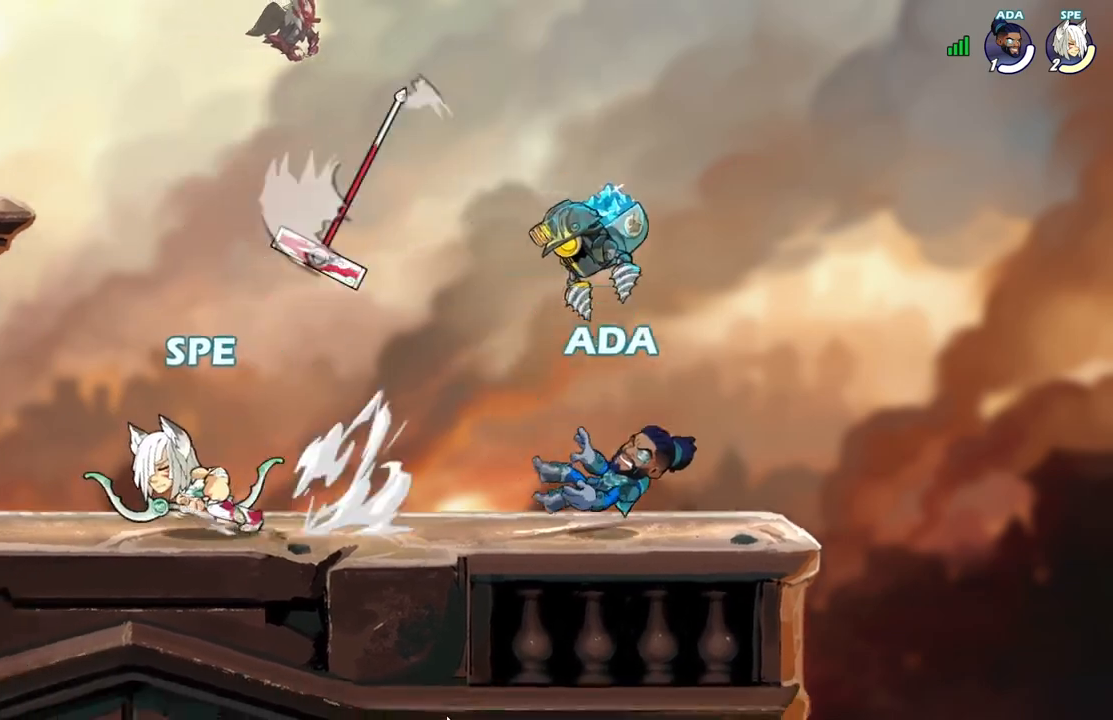
{"buttons": ["DPAD_DOWN"]}
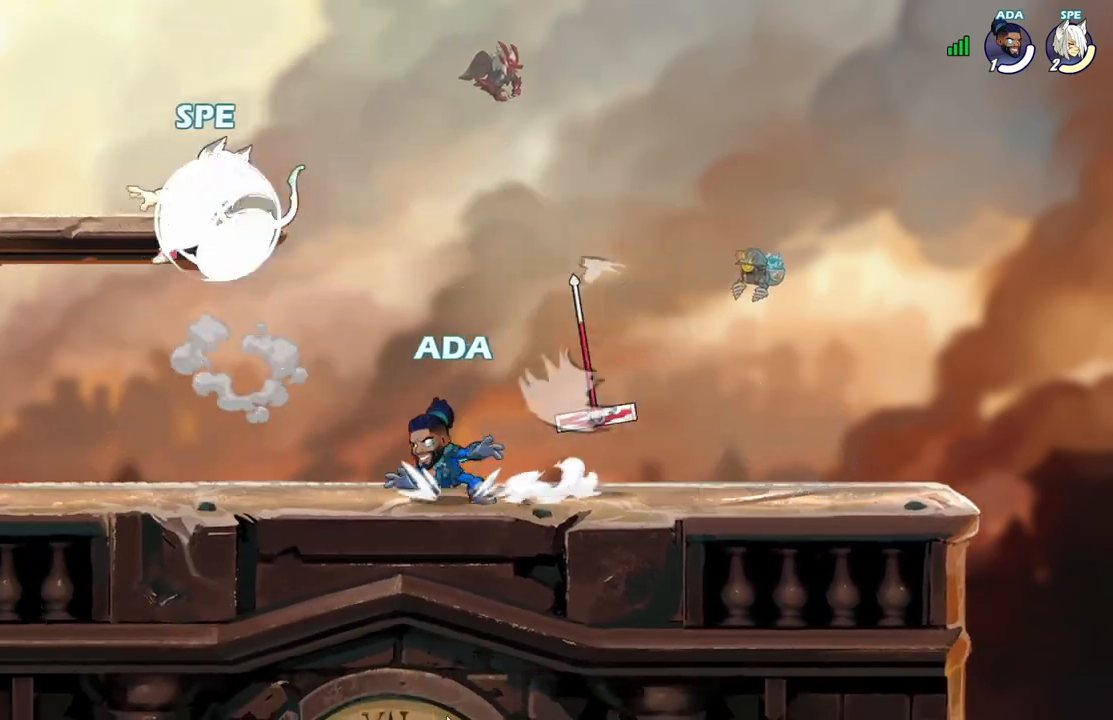
{"buttons": ["L2", "DPAD_RIGHT"], "events": [[17, "DPAD_DOWN", "up"], [17, "DPAD_LEFT", "down"], [33, "L2", "down"], [200, "L2", "up"], [300, "A", "down"], [350, "DPAD_DOWN", "down"], [350, "DPAD_LEFT", "up"], [367, "DPAD_DOWN", "up"], [367, "DPAD_RIGHT", "down"], [417, "A", "up"], [433, "L2", "down"]]}
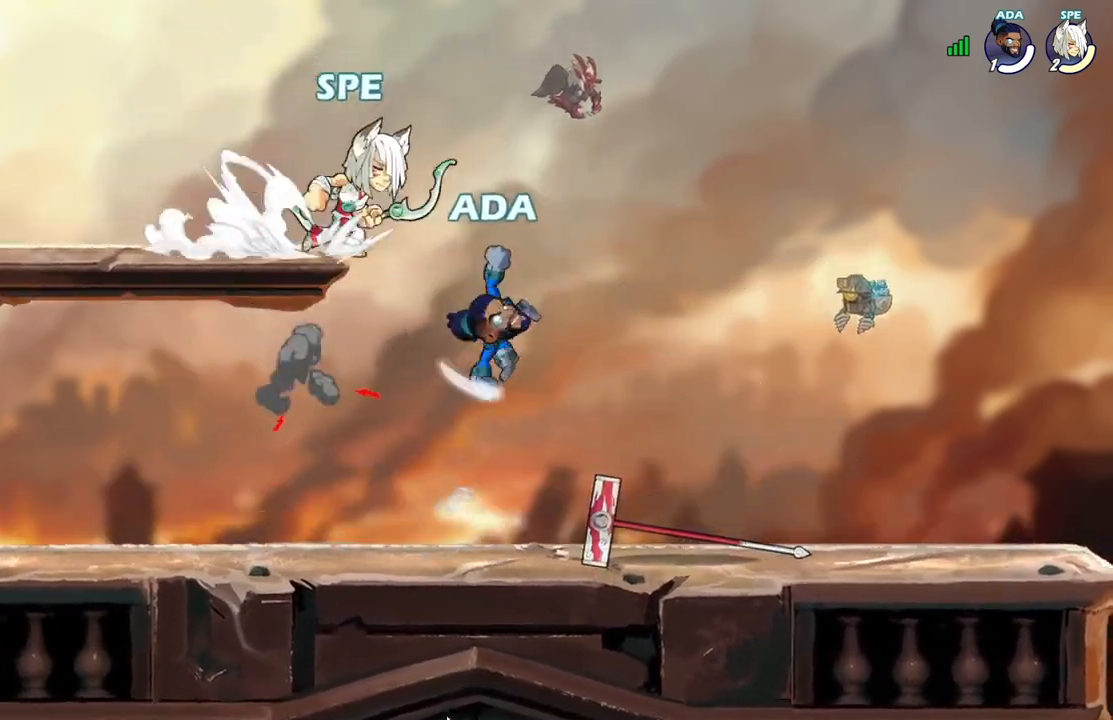
{"buttons": ["A", "DPAD_UP"]}
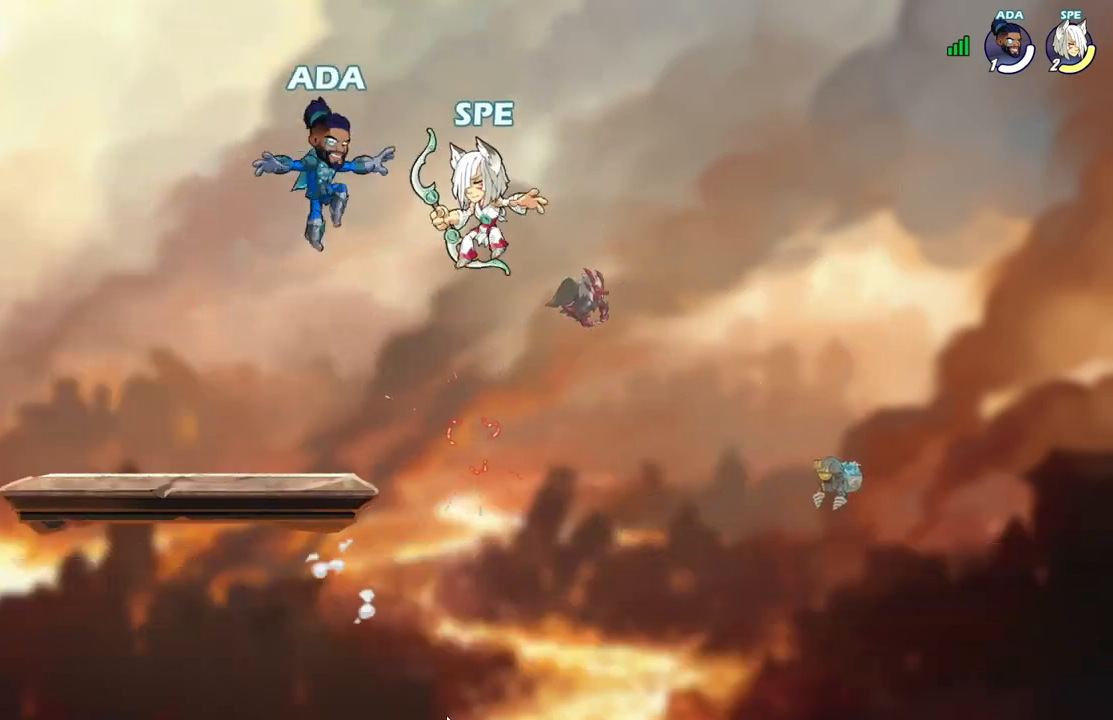
{"buttons": ["X", "DPAD_UP", "DPAD_LEFT"], "events": [[33, "DPAD_RIGHT", "down"], [50, "DPAD_UP", "up"], [100, "A", "up"], [183, "DPAD_DOWN", "down"], [350, "DPAD_RIGHT", "up"], [367, "DPAD_LEFT", "down"], [400, "DPAD_DOWN", "up"], [417, "X", "down"], [483, "DPAD_UP", "down"]]}
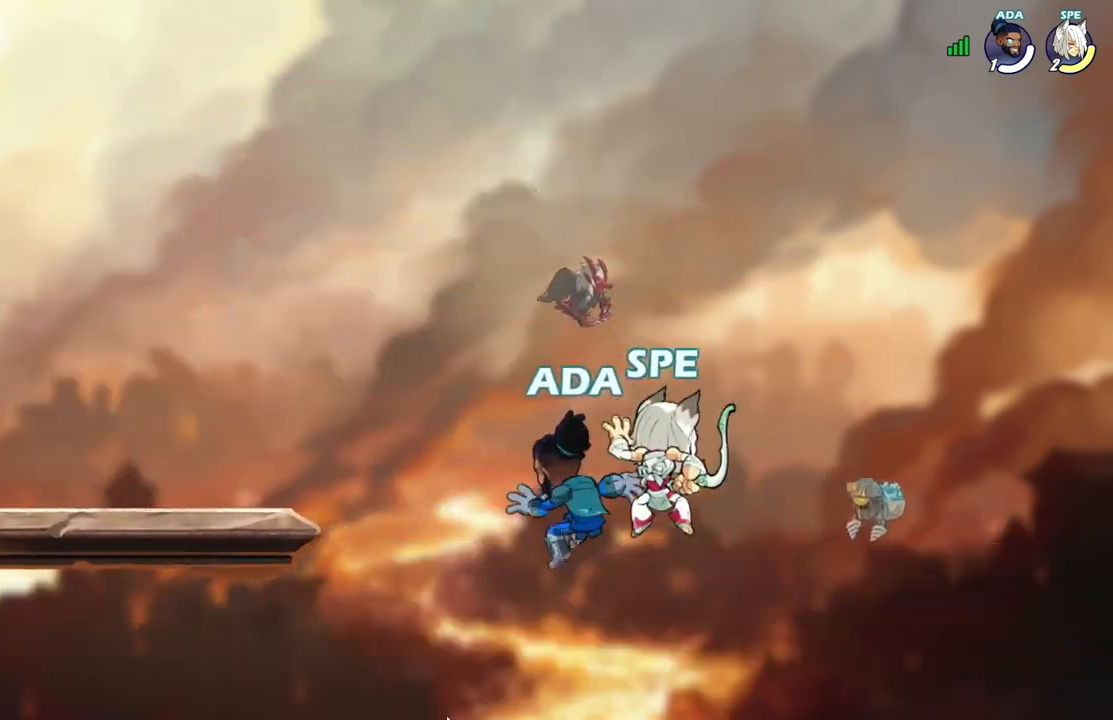
{"buttons": ["A", "DPAD_UP"], "events": [[33, "DPAD_UP", "up"], [33, "X", "up"], [83, "DPAD_UP", "down"], [100, "DPAD_UP", "up"], [100, "X", "down"], [250, "X", "up"], [450, "A", "down"], [483, "DPAD_UP", "down"], [500, "DPAD_LEFT", "up"]]}
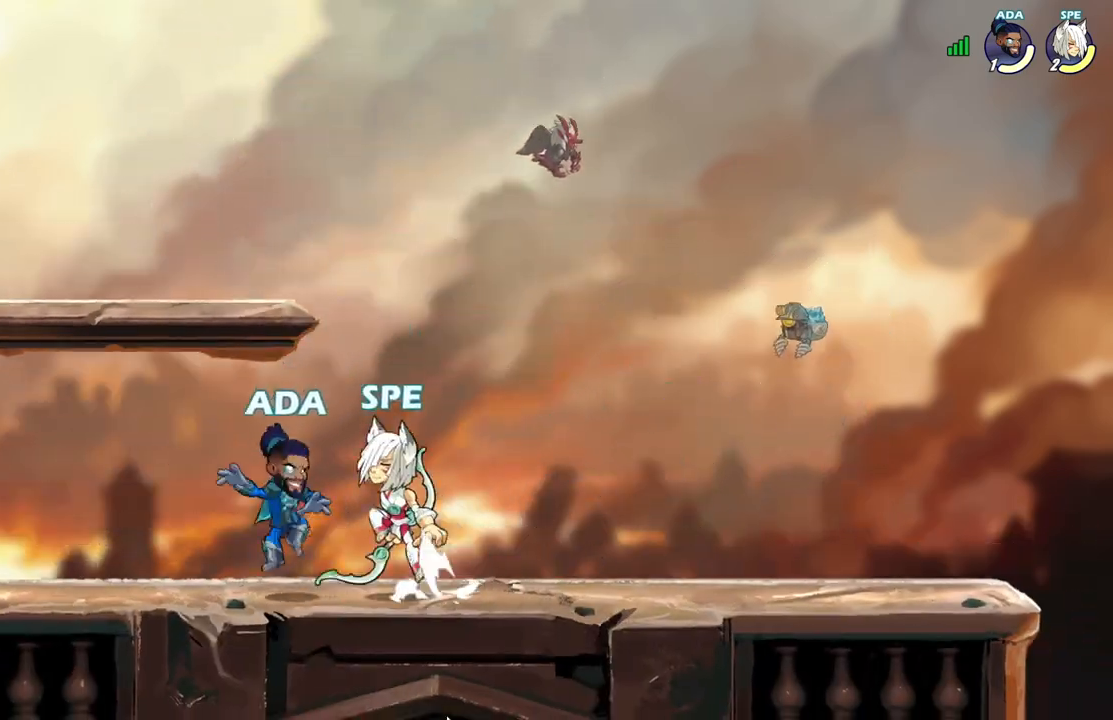
{"buttons": ["L2", "DPAD_RIGHT"]}
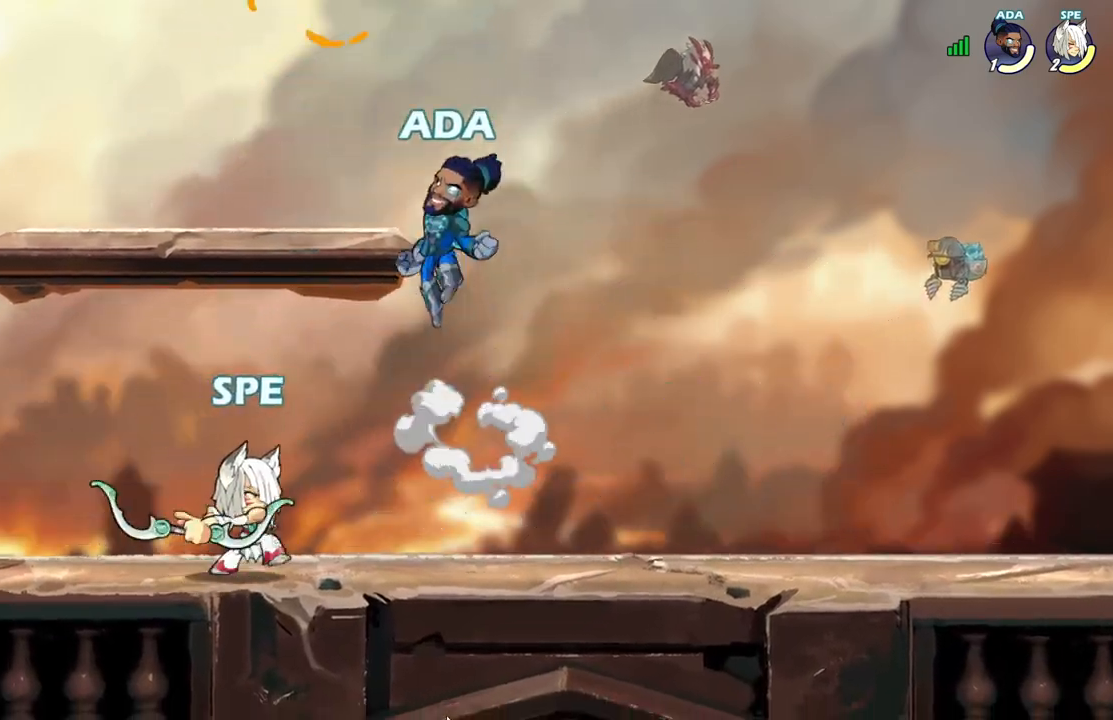
{"buttons": ["A", "DPAD_LEFT"], "events": [[50, "L2", "up"], [67, "X", "down"], [117, "DPAD_RIGHT", "up"], [233, "X", "up"], [400, "DPAD_LEFT", "down"], [433, "A", "down"]]}
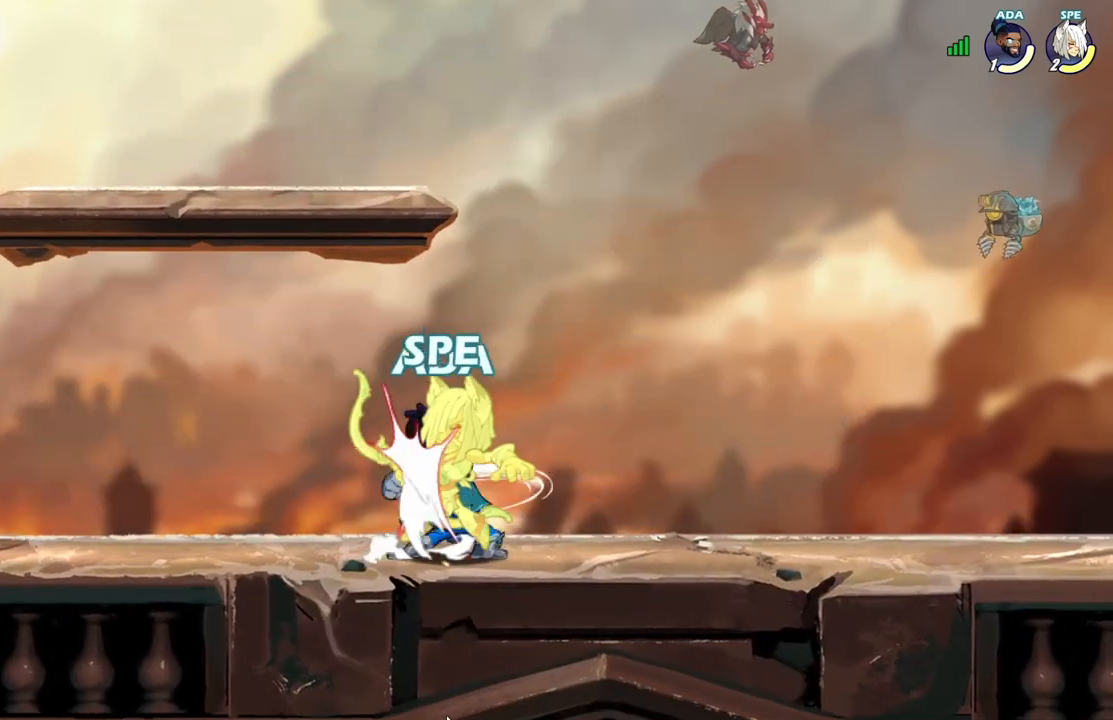
{"buttons": []}
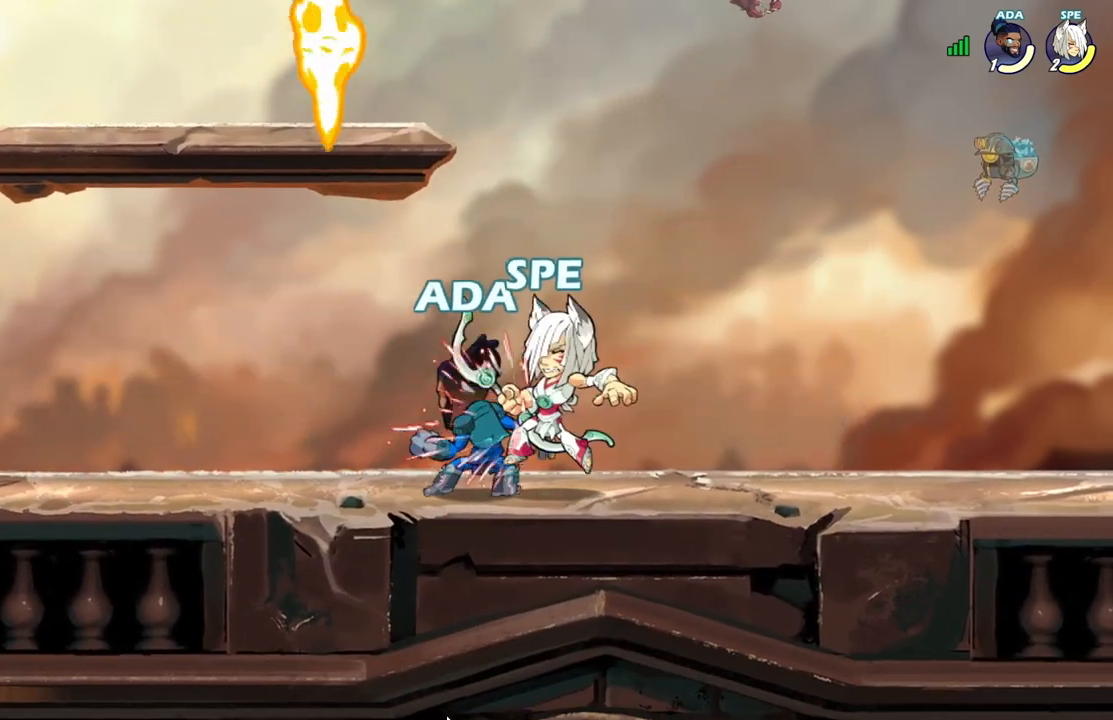
{"buttons": ["DPAD_RIGHT"], "events": [[83, "A", "down"], [233, "A", "up"], [383, "DPAD_RIGHT", "down"]]}
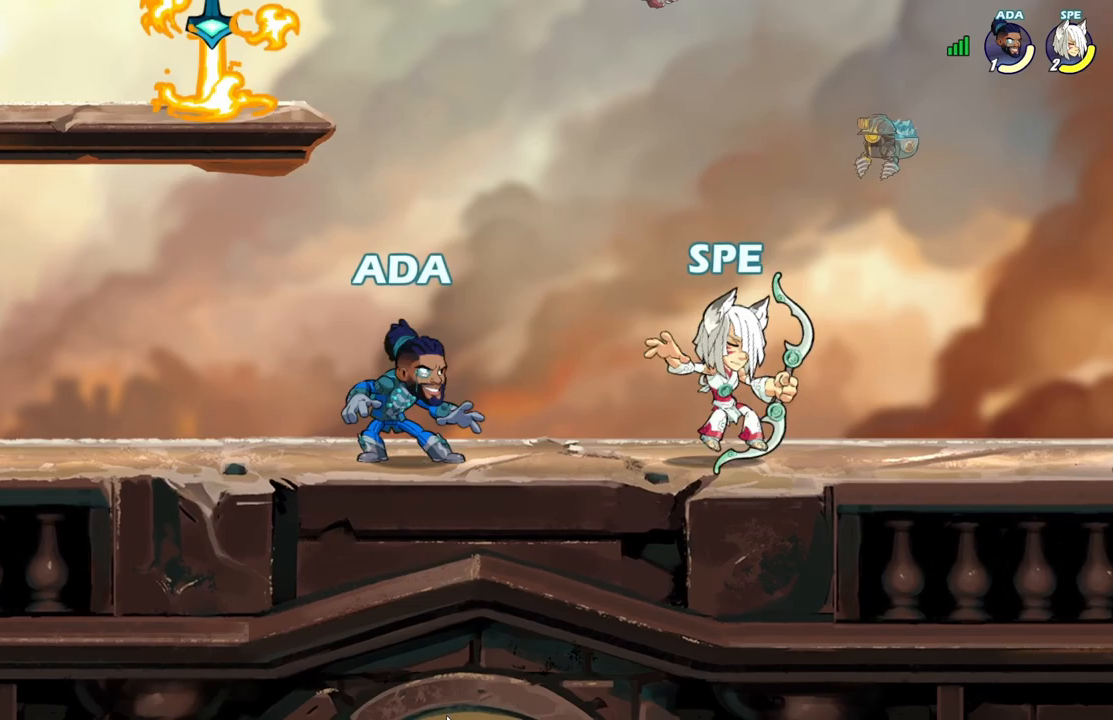
{"buttons": ["DPAD_RIGHT"]}
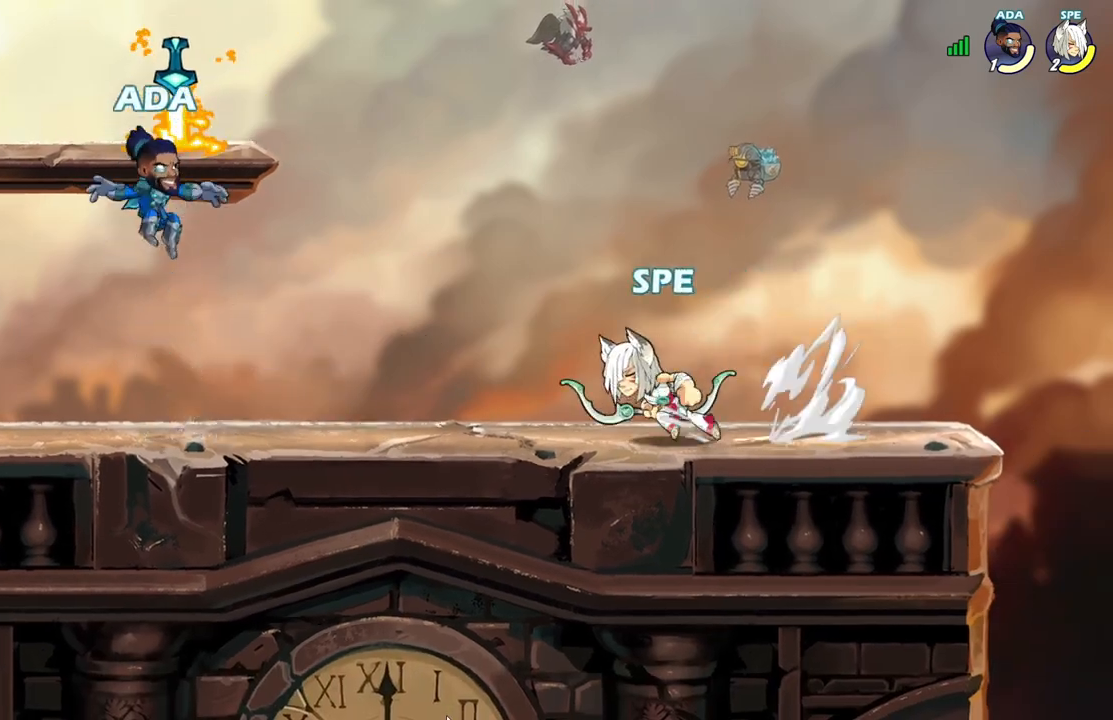
{"buttons": ["A", "DPAD_LEFT"], "events": [[33, "A", "down"], [150, "A", "up"], [217, "DPAD_DOWN", "down"], [267, "DPAD_RIGHT", "up"], [317, "DPAD_LEFT", "down"], [350, "DPAD_DOWN", "up"], [367, "A", "down"]]}
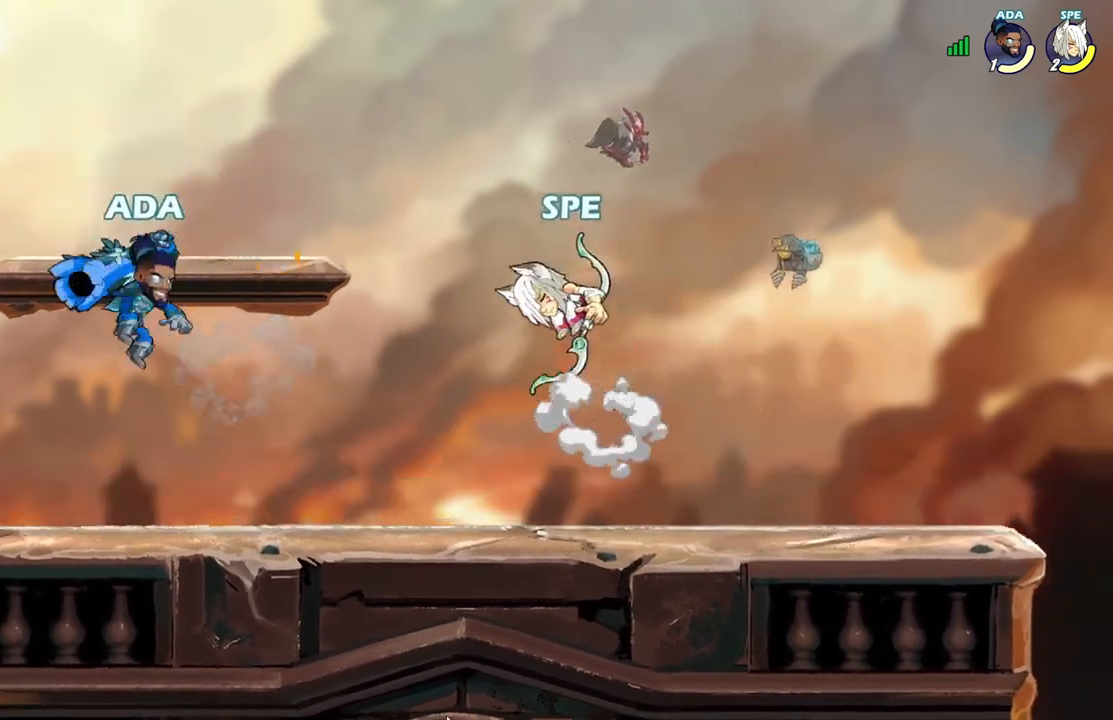
{"buttons": ["X", "DPAD_UP", "DPAD_LEFT"]}
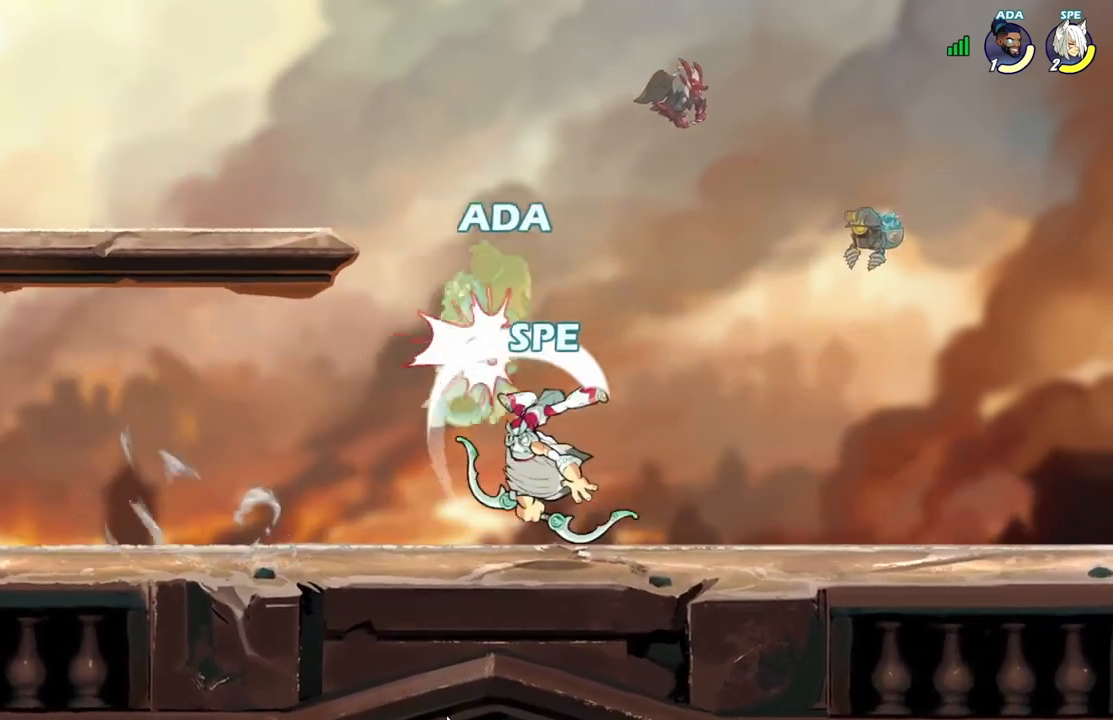
{"buttons": [], "events": [[133, "X", "up"], [217, "X", "down"], [350, "X", "up"], [383, "DPAD_UP", "up"], [467, "DPAD_UP", "down"], [500, "DPAD_LEFT", "up"], [500, "DPAD_UP", "up"]]}
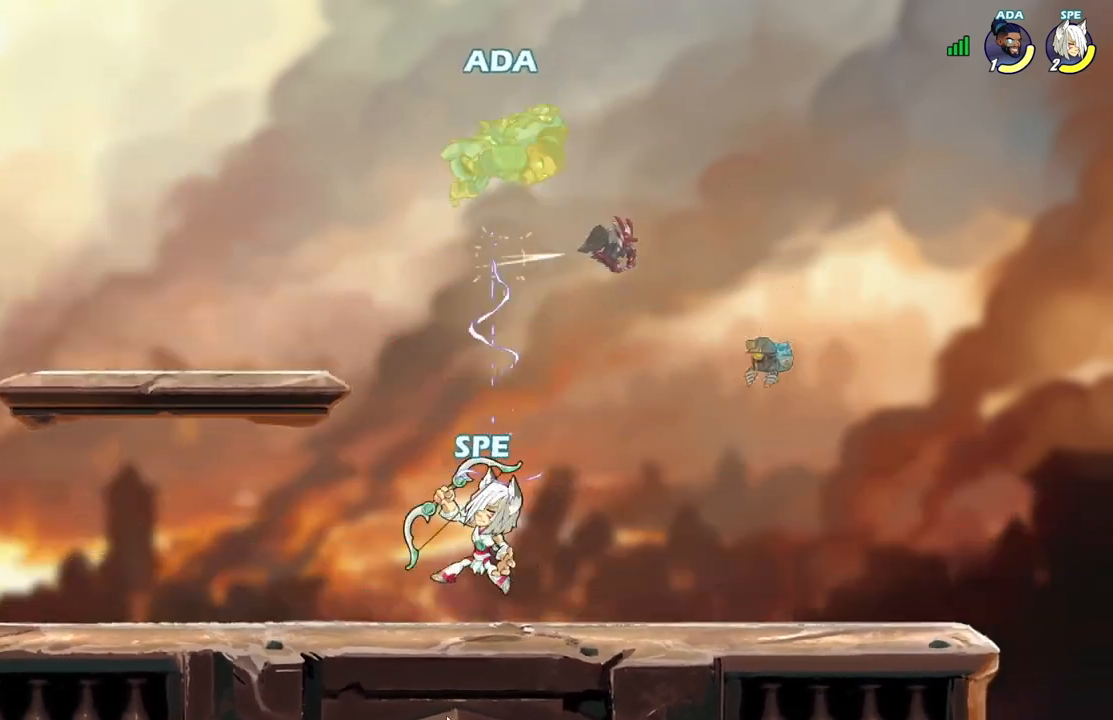
{"buttons": ["DPAD_DOWN", "DPAD_RIGHT"]}
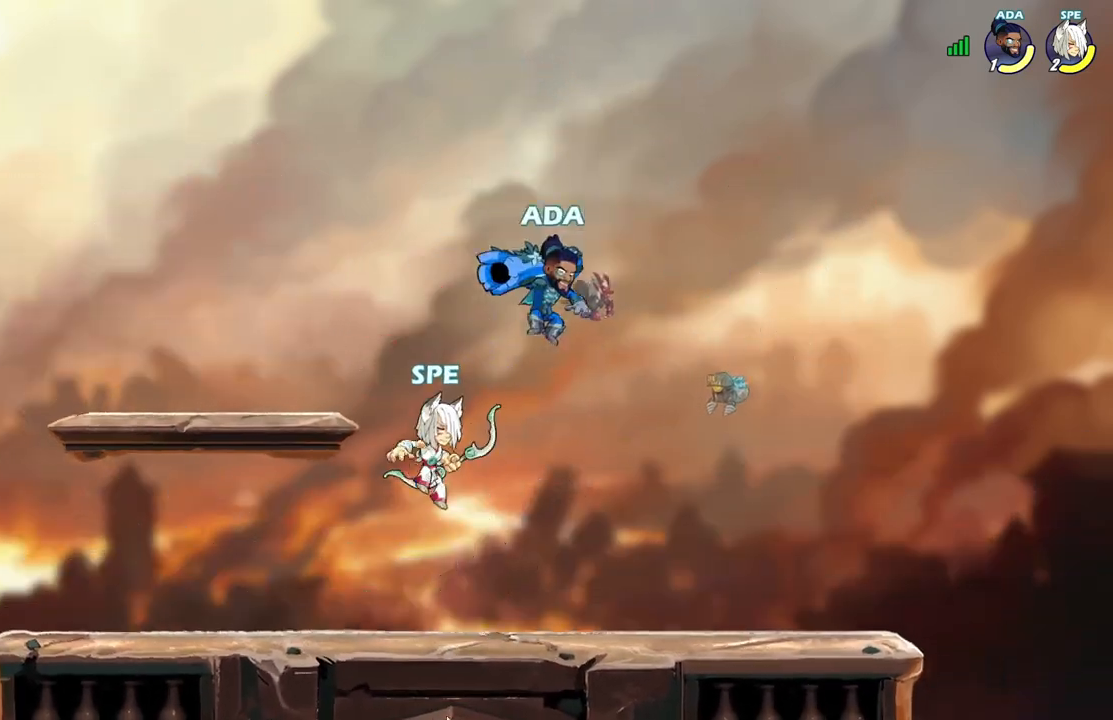
{"buttons": ["X", "DPAD_RIGHT"], "events": [[200, "DPAD_DOWN", "up"], [233, "X", "down"], [333, "X", "up"], [400, "X", "down"]]}
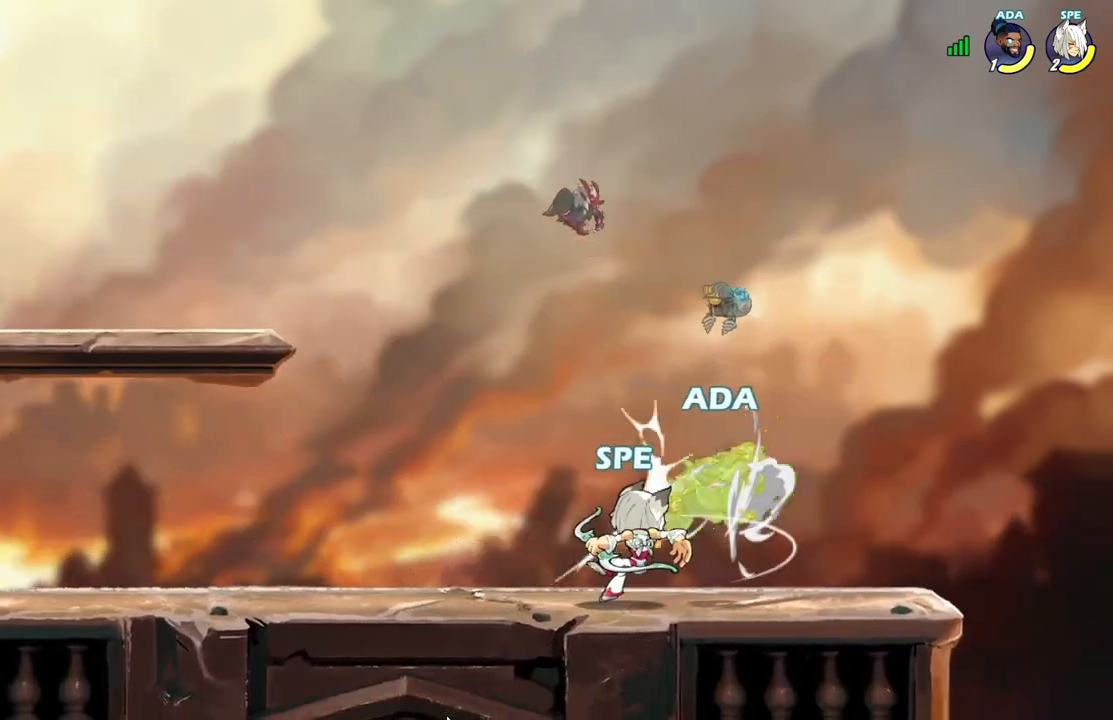
{"buttons": ["DPAD_DOWN"], "events": [[17, "DPAD_RIGHT", "up"], [50, "X", "up"], [417, "DPAD_LEFT", "down"], [500, "DPAD_DOWN", "down"], [500, "DPAD_LEFT", "up"]]}
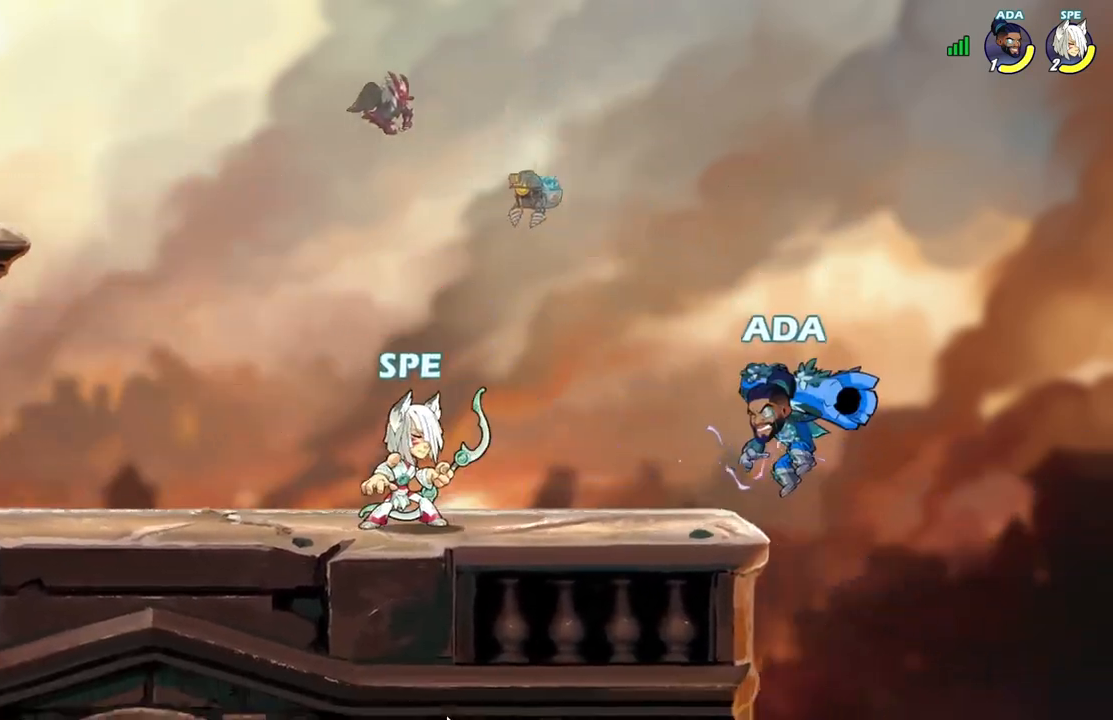
{"buttons": ["X", "DPAD_UP"], "events": [[17, "DPAD_RIGHT", "down"], [33, "DPAD_DOWN", "up"], [133, "DPAD_UP", "down"], [283, "X", "down"], [417, "X", "up"], [433, "DPAD_RIGHT", "up"], [500, "X", "down"]]}
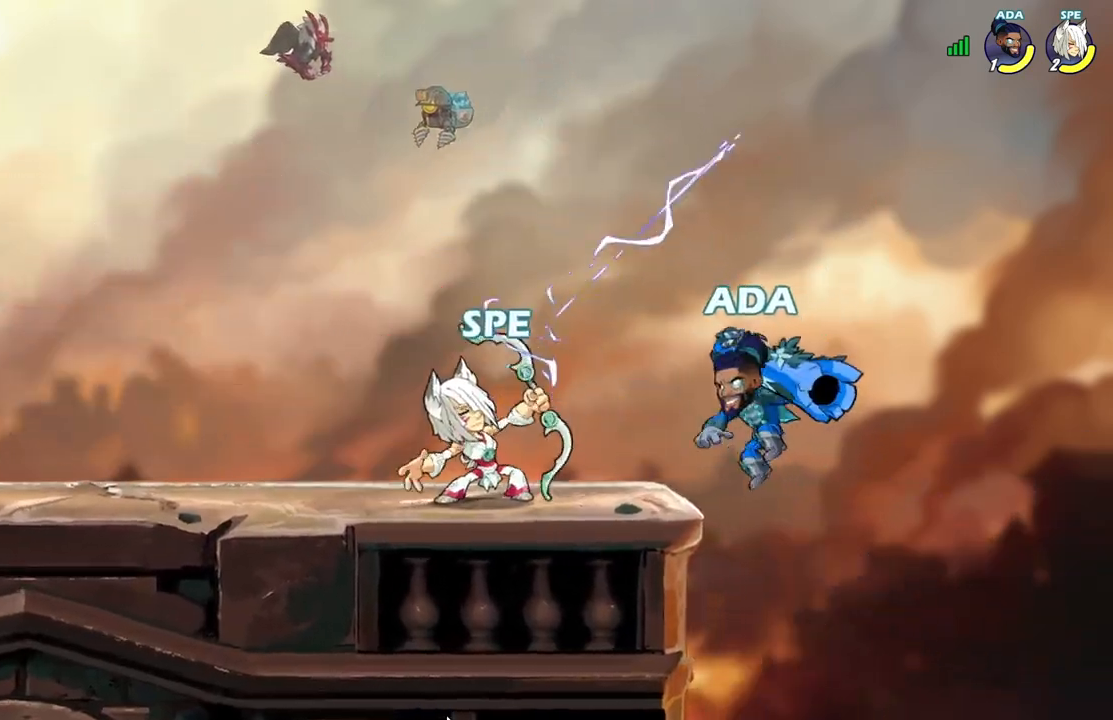
{"buttons": ["DPAD_UP"], "events": [[50, "DPAD_UP", "up"], [133, "X", "up"], [167, "DPAD_LEFT", "down"], [283, "A", "down"], [433, "A", "up"], [483, "DPAD_LEFT", "up"], [483, "DPAD_UP", "down"]]}
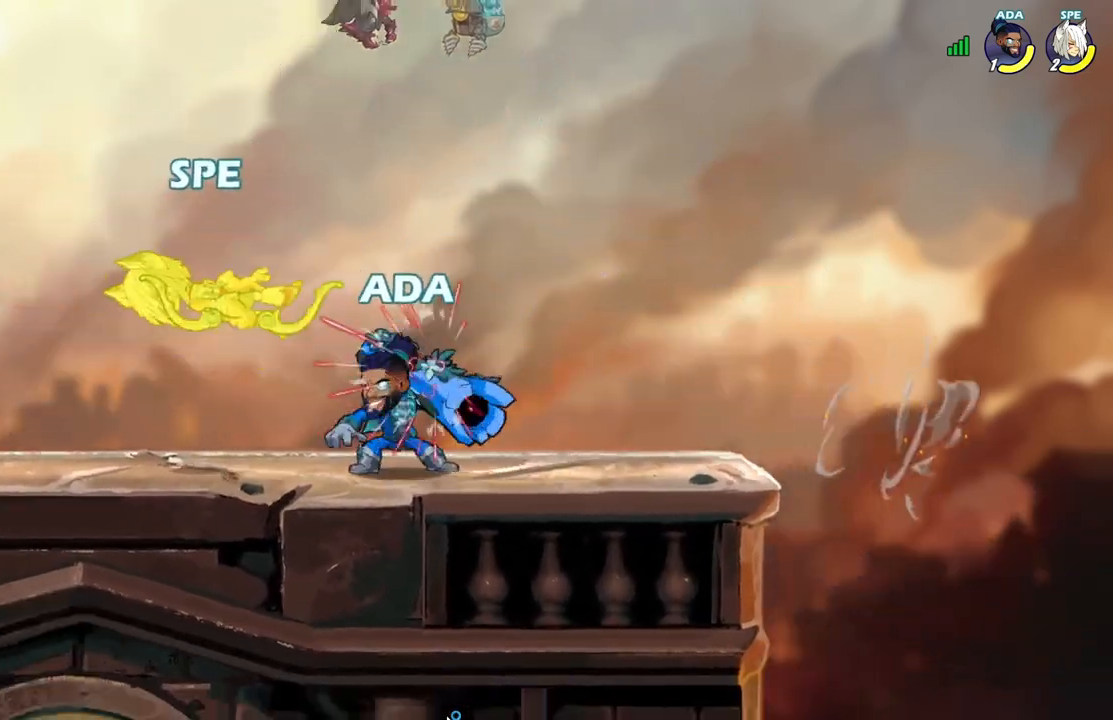
{"buttons": ["A", "DPAD_UP", "DPAD_LEFT"], "events": [[67, "L2", "down"], [183, "L2", "up"], [283, "DPAD_RIGHT", "down"], [300, "DPAD_UP", "up"], [367, "DPAD_RIGHT", "up"], [383, "A", "down"], [383, "DPAD_LEFT", "down"], [383, "DPAD_UP", "down"]]}
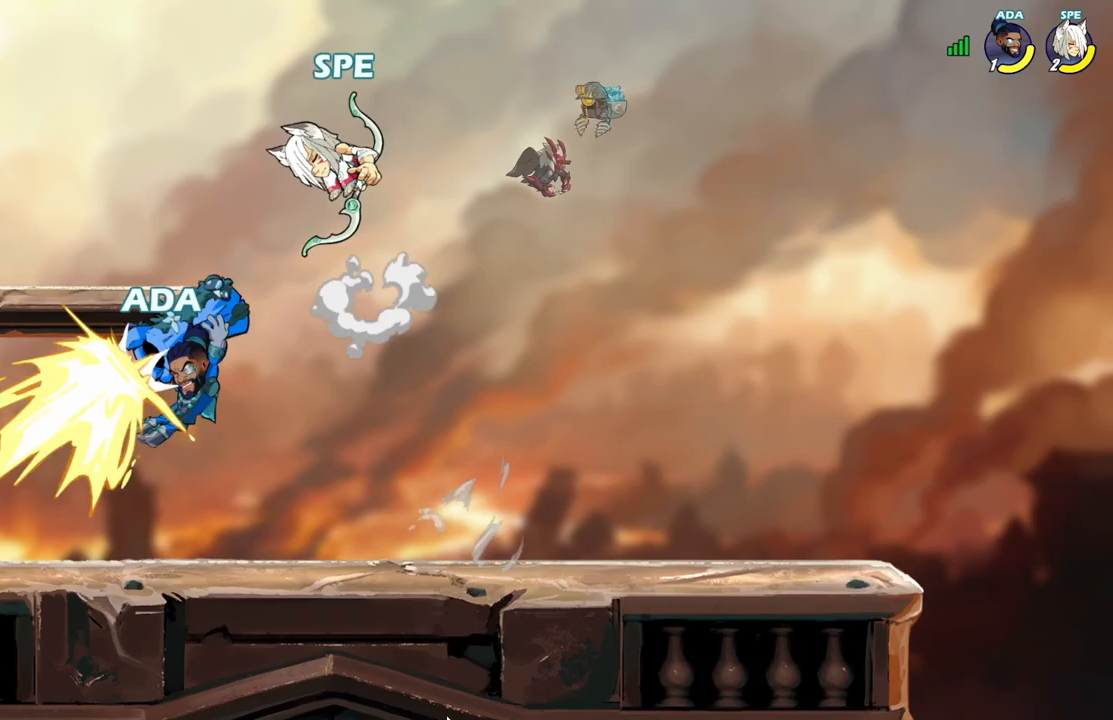
{"buttons": ["L2", "DPAD_RIGHT"], "events": [[33, "A", "up"], [50, "DPAD_UP", "up"], [83, "DPAD_DOWN", "down"], [250, "DPAD_DOWN", "up"], [283, "DPAD_UP", "down"], [333, "DPAD_LEFT", "up"], [367, "DPAD_RIGHT", "down"], [367, "DPAD_UP", "up"], [467, "L2", "down"]]}
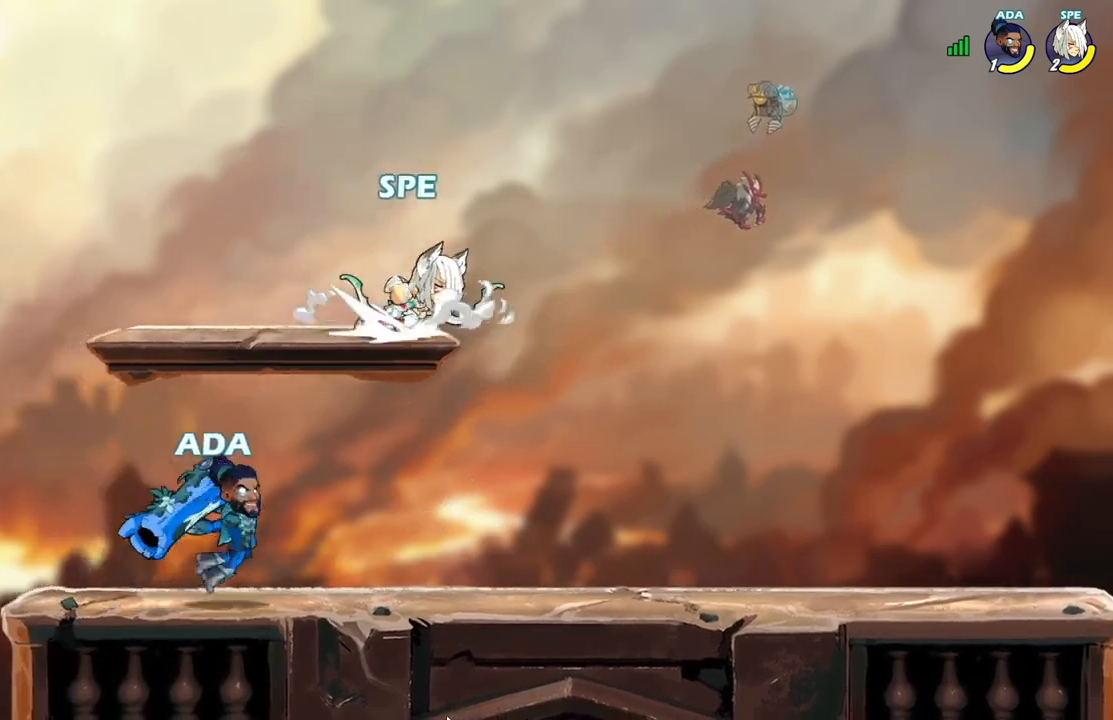
{"buttons": ["DPAD_DOWN", "DPAD_LEFT"], "events": [[83, "DPAD_DOWN", "down"], [100, "L2", "up"], [133, "DPAD_RIGHT", "up"], [233, "DPAD_LEFT", "down"], [367, "X", "down"], [467, "X", "up"]]}
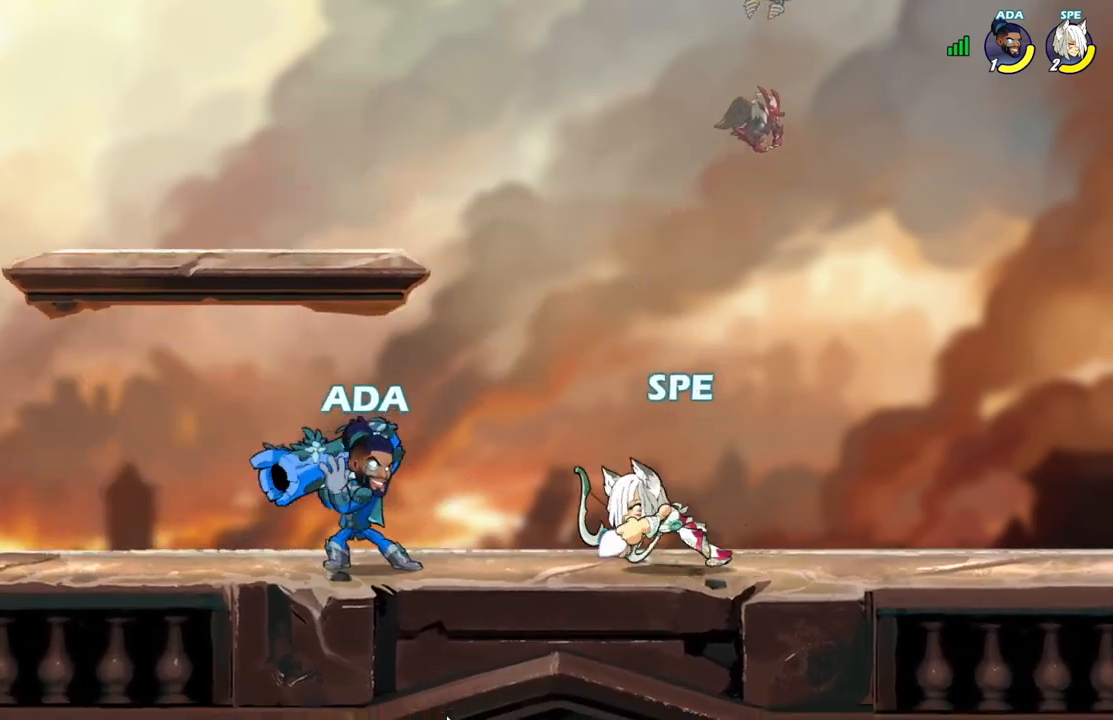
{"buttons": ["L2", "DPAD_RIGHT"], "events": [[50, "X", "down"], [83, "DPAD_DOWN", "up"], [183, "X", "up"], [267, "A", "down"], [283, "X", "down"], [317, "DPAD_DOWN", "down"], [317, "DPAD_LEFT", "up"], [333, "DPAD_RIGHT", "down"], [350, "DPAD_DOWN", "up"], [367, "X", "up"], [383, "A", "up"], [467, "L2", "down"]]}
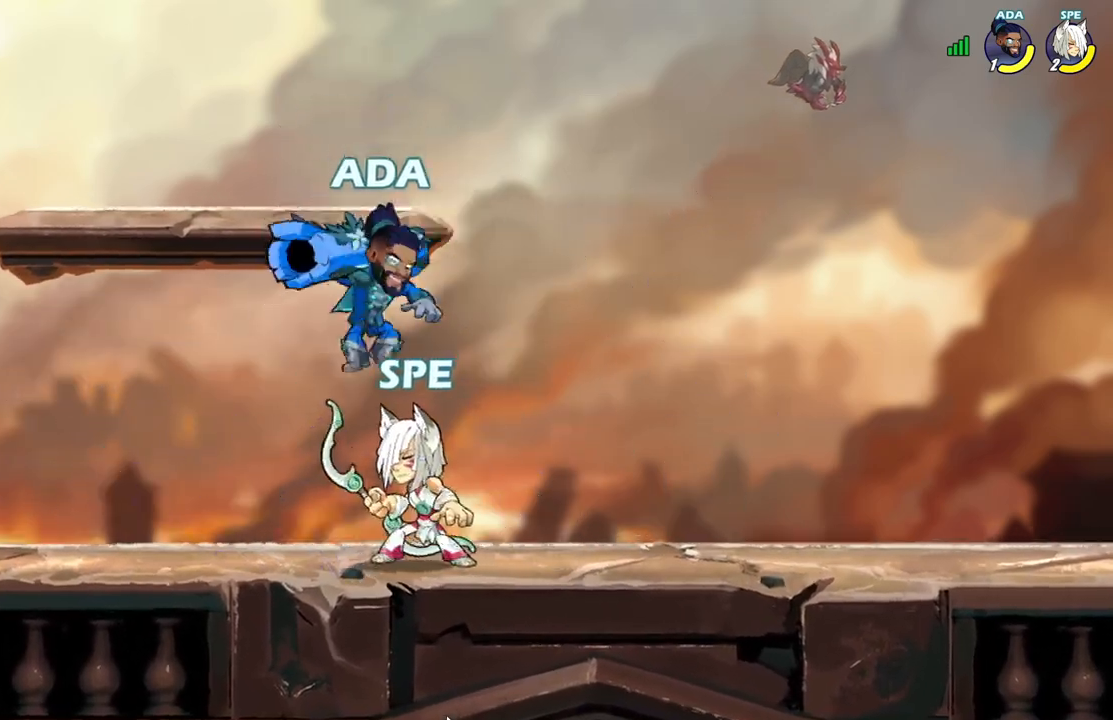
{"buttons": ["DPAD_DOWN"], "events": [[83, "L2", "up"], [150, "DPAD_DOWN", "down"], [183, "DPAD_RIGHT", "up"], [217, "DPAD_RIGHT", "down"], [250, "A", "down"], [350, "DPAD_DOWN", "up"], [367, "DPAD_RIGHT", "up"], [400, "DPAD_LEFT", "down"], [417, "A", "up"], [467, "DPAD_DOWN", "down"], [500, "DPAD_LEFT", "up"]]}
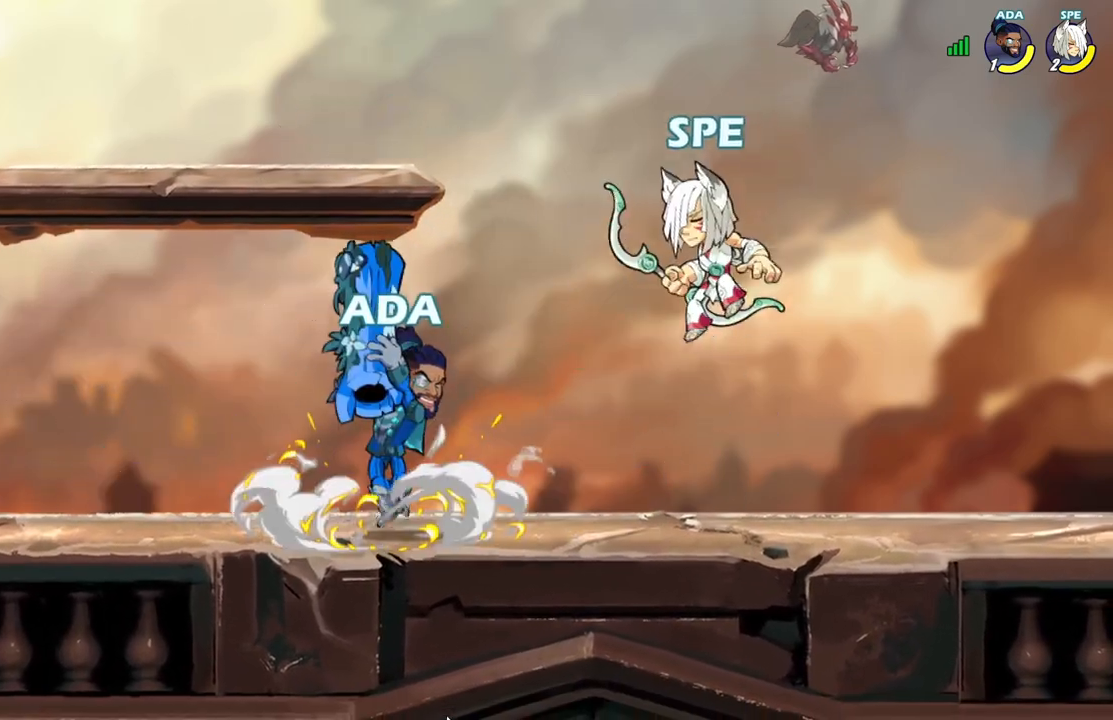
{"buttons": ["L2", "DPAD_RIGHT"], "events": [[50, "DPAD_RIGHT", "down"], [100, "DPAD_RIGHT", "up"], [200, "DPAD_LEFT", "down"], [233, "DPAD_DOWN", "up"], [283, "L2", "down"], [317, "A", "down"], [400, "DPAD_LEFT", "up"], [400, "L2", "up"], [417, "DPAD_RIGHT", "down"], [433, "A", "up"], [483, "L2", "down"]]}
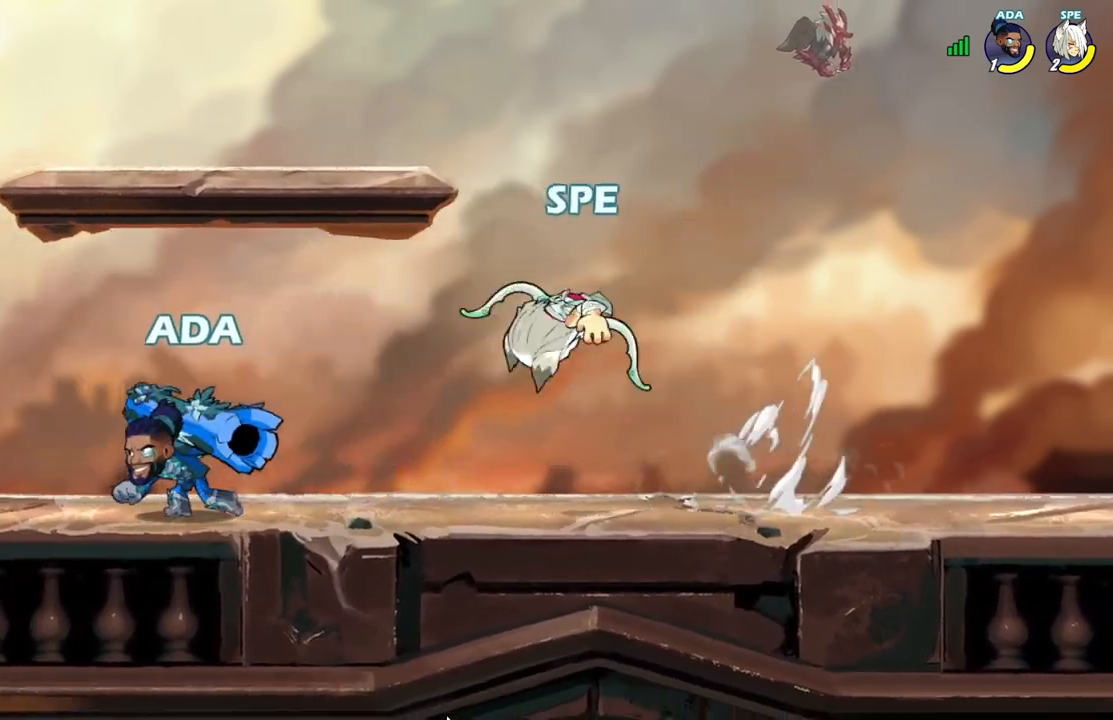
{"buttons": ["DPAD_DOWN", "DPAD_RIGHT"], "events": [[117, "L2", "up"], [167, "DPAD_DOWN", "down"]]}
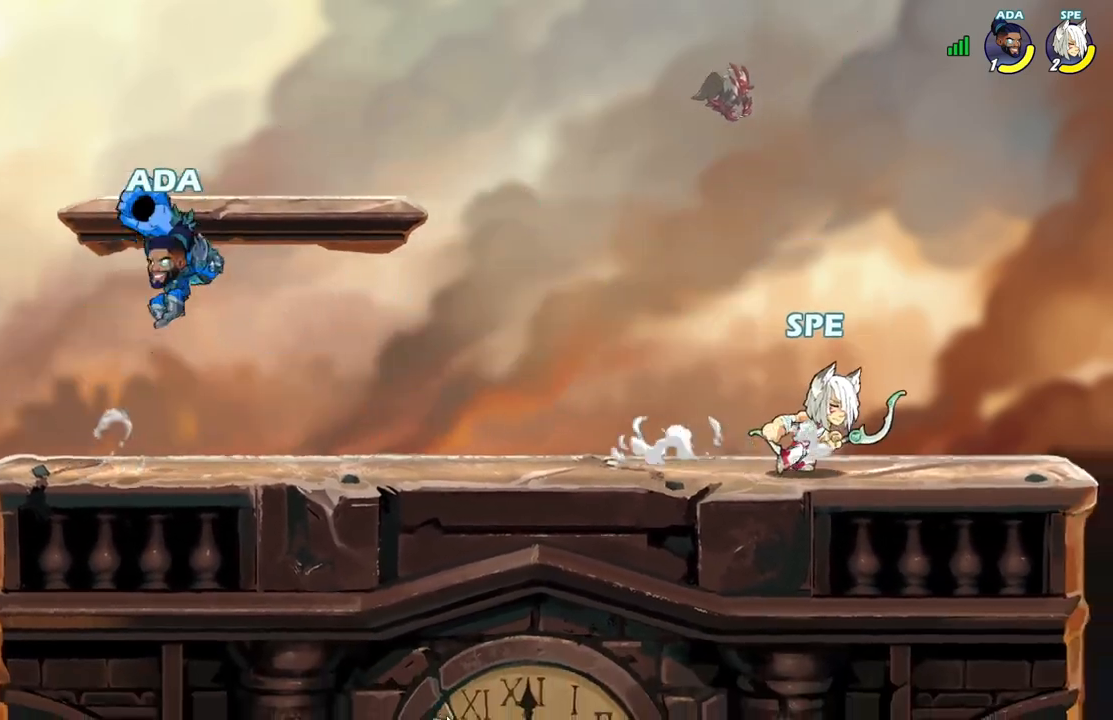
{"buttons": ["L2", "DPAD_DOWN", "DPAD_RIGHT"]}
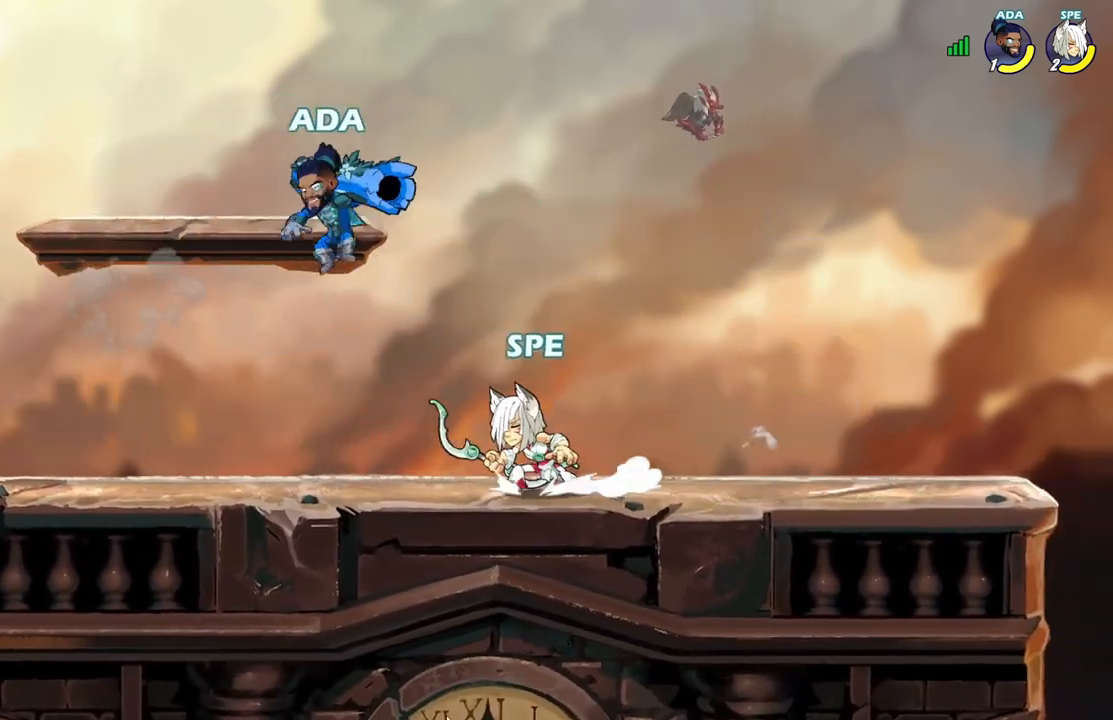
{"buttons": ["A", "DPAD_UP", "DPAD_LEFT"], "events": [[33, "DPAD_DOWN", "up"], [83, "DPAD_DOWN", "down"], [133, "L2", "up"], [367, "DPAD_DOWN", "up"], [383, "A", "down"], [483, "DPAD_RIGHT", "up"], [483, "DPAD_UP", "down"], [500, "DPAD_LEFT", "down"]]}